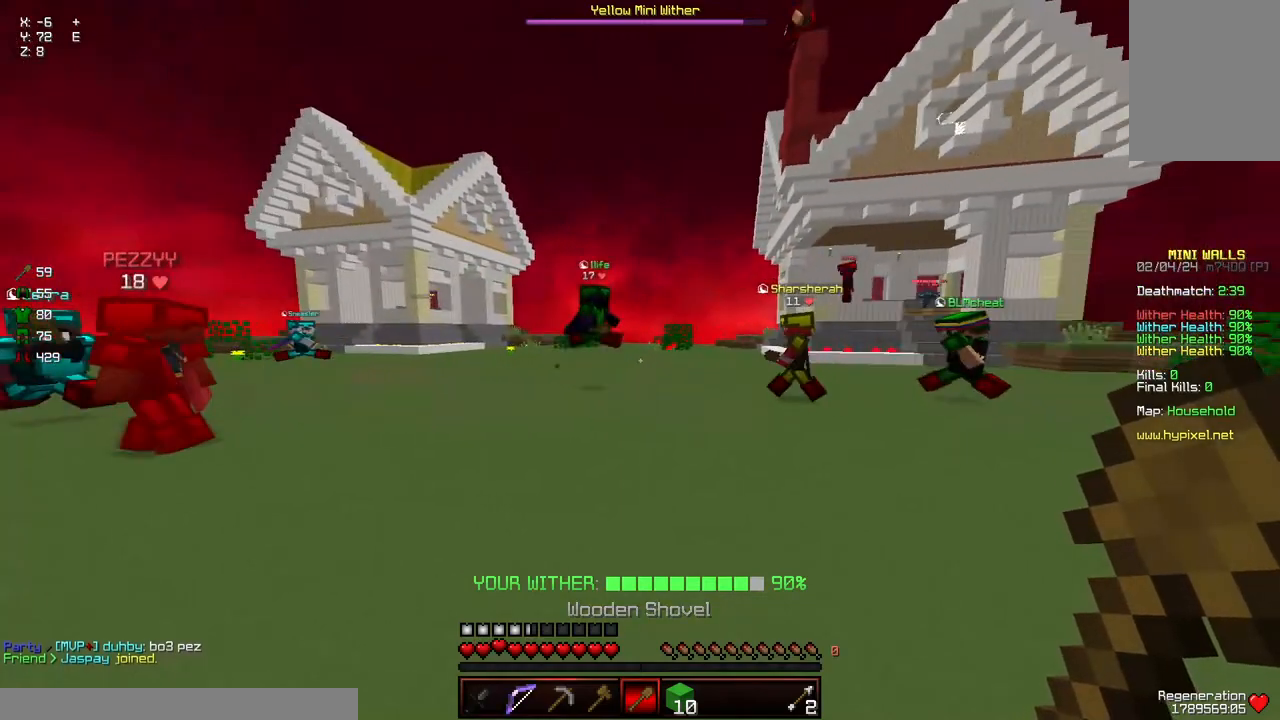
Gameplay with keyboard and mouse; each line is a JSON object with the keys and mouse buttons held at the frame after it. "events" lists presses ("down") and releases ("up") of "a", "d", "s", "space", "w", "mouse_left" and "mouse_right" between this image and that frame as [ms after this image, input, new state], when the widget could be followed in between. "mouse_left", "mouse_right" = the "left", "right" buttons of the "mouse" list. No other keys are recorded. Fast repeated clicks can show as one long hold. Mouse movement is not recorded.
{"keys": [], "mouse": [], "events": []}
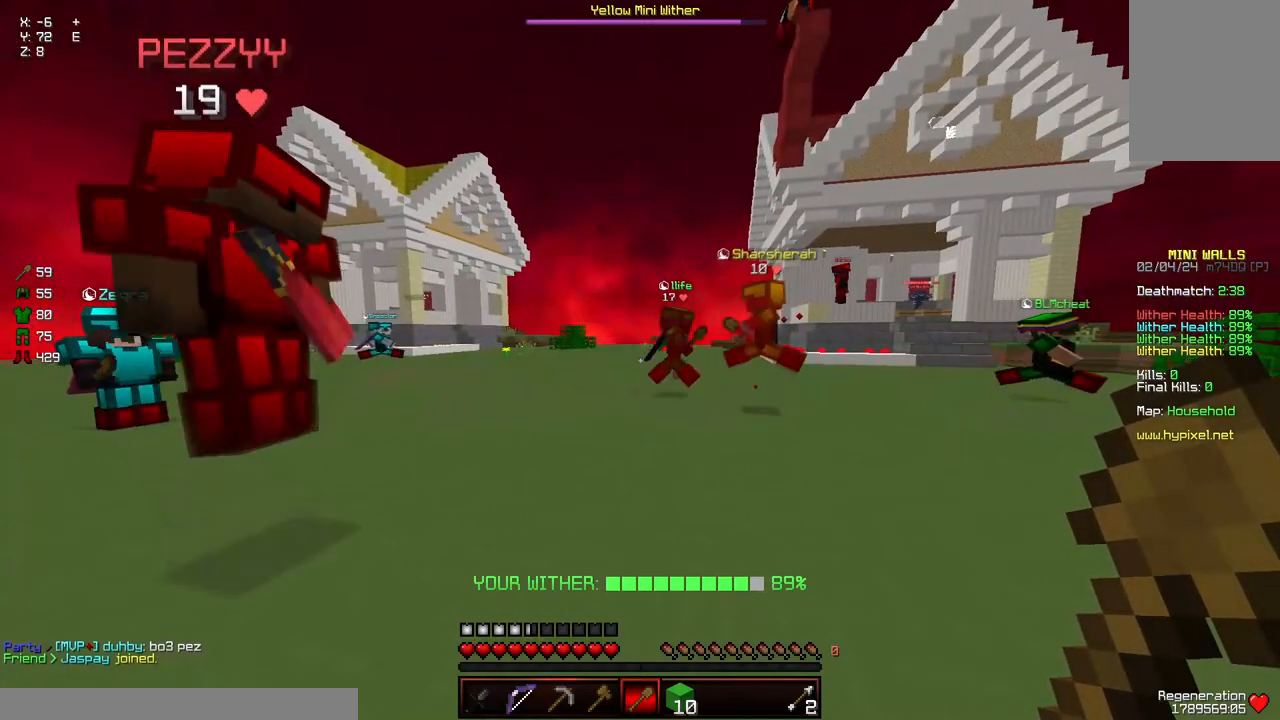
{"keys": ["d"], "mouse": [], "events": [[250, "a", "down"], [300, "s", "down"], [417, "d", "down"], [467, "a", "up"], [467, "s", "up"]]}
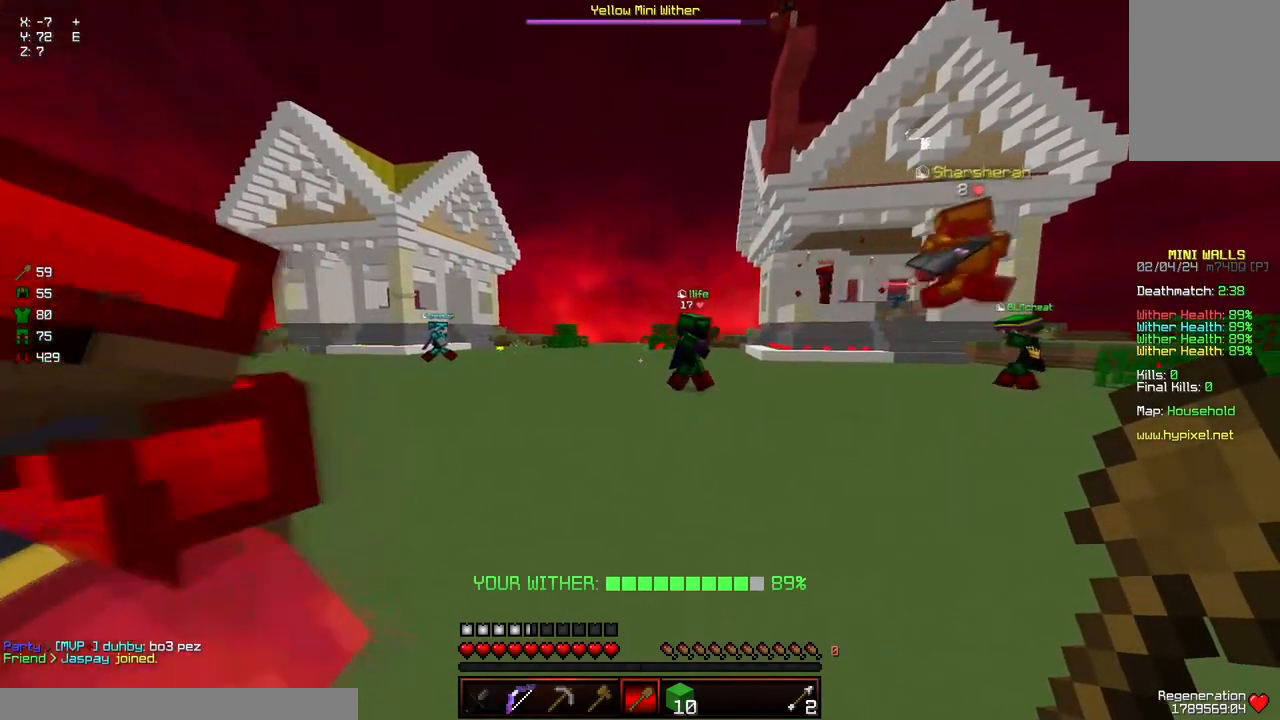
{"keys": [], "mouse": [], "events": [[267, "s", "down"], [317, "a", "down"], [467, "a", "up"], [467, "d", "up"], [467, "s", "up"]]}
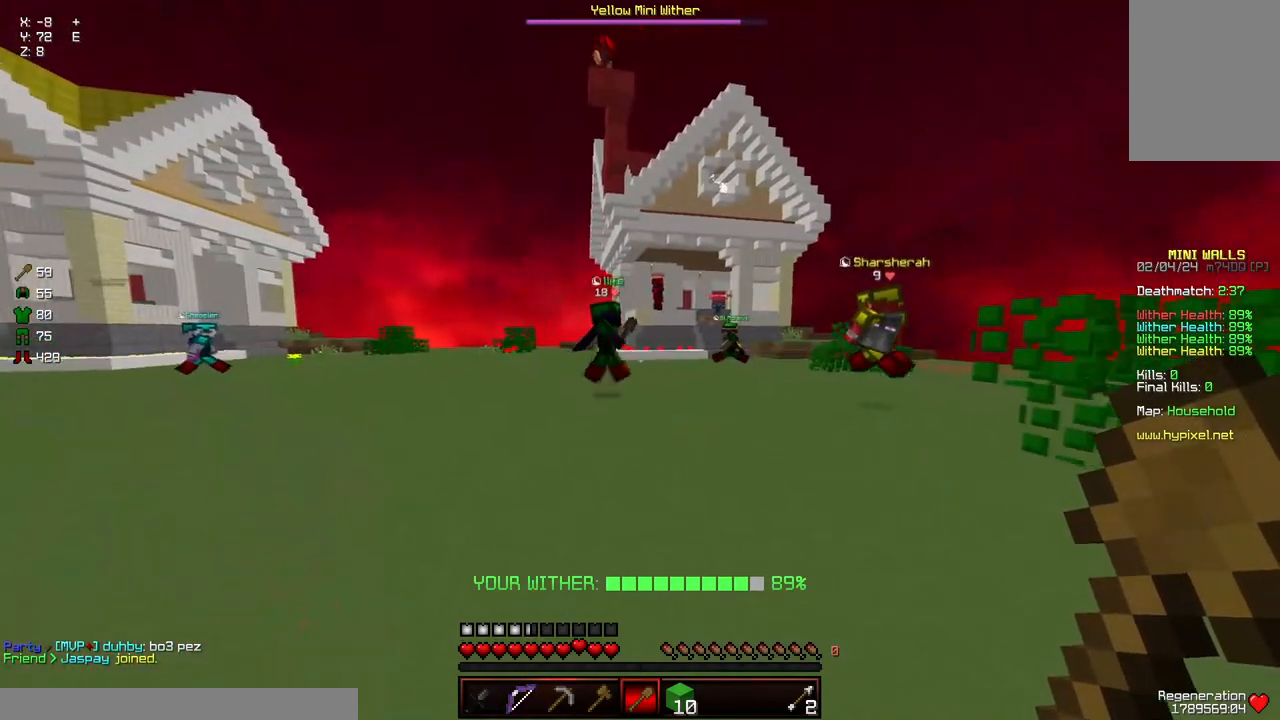
{"keys": [], "mouse": [], "events": [[183, "a", "down"], [233, "w", "down"], [433, "a", "up"], [433, "w", "up"]]}
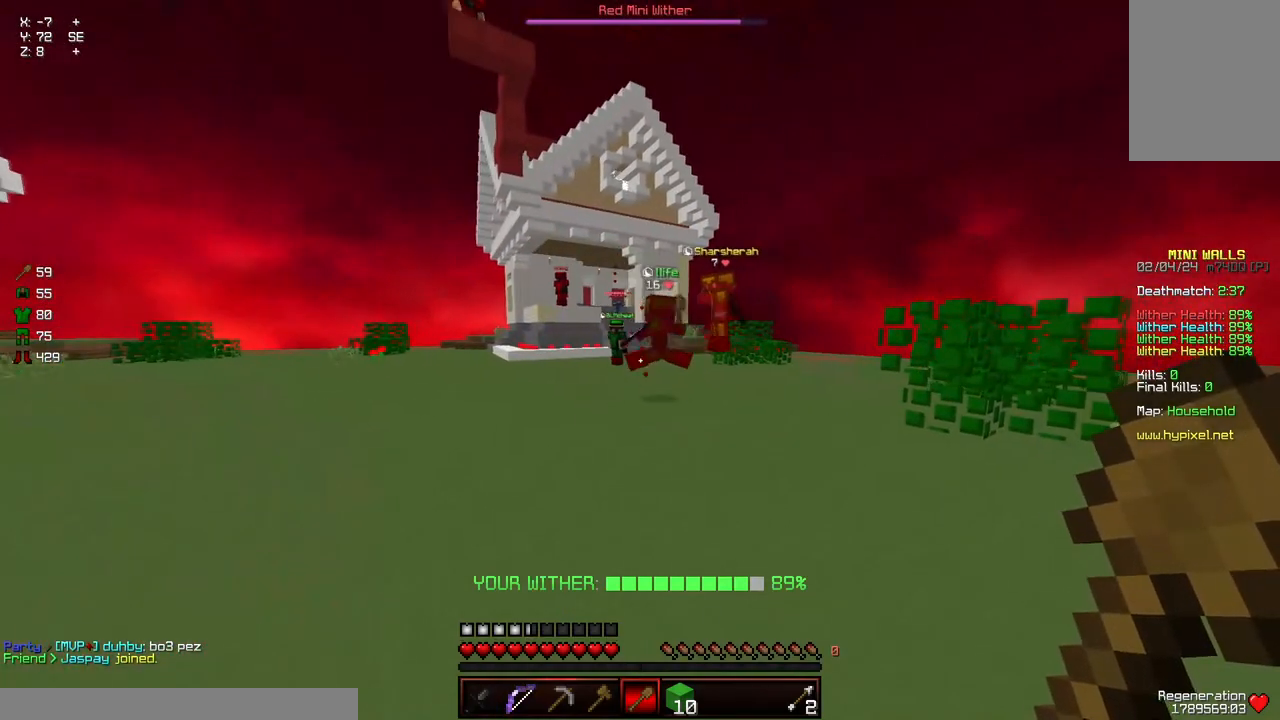
{"keys": ["w"], "mouse": [], "events": [[500, "w", "down"]]}
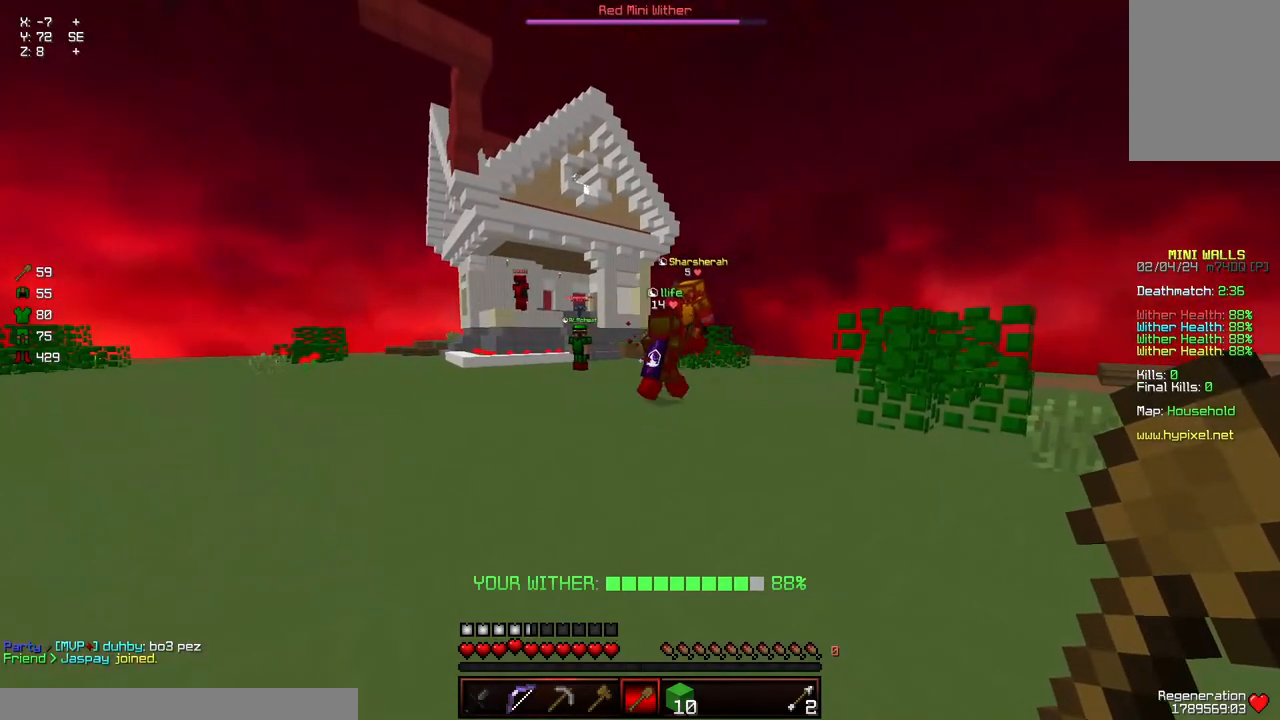
{"keys": ["d", "w"], "mouse": [], "events": [[50, "d", "down"]]}
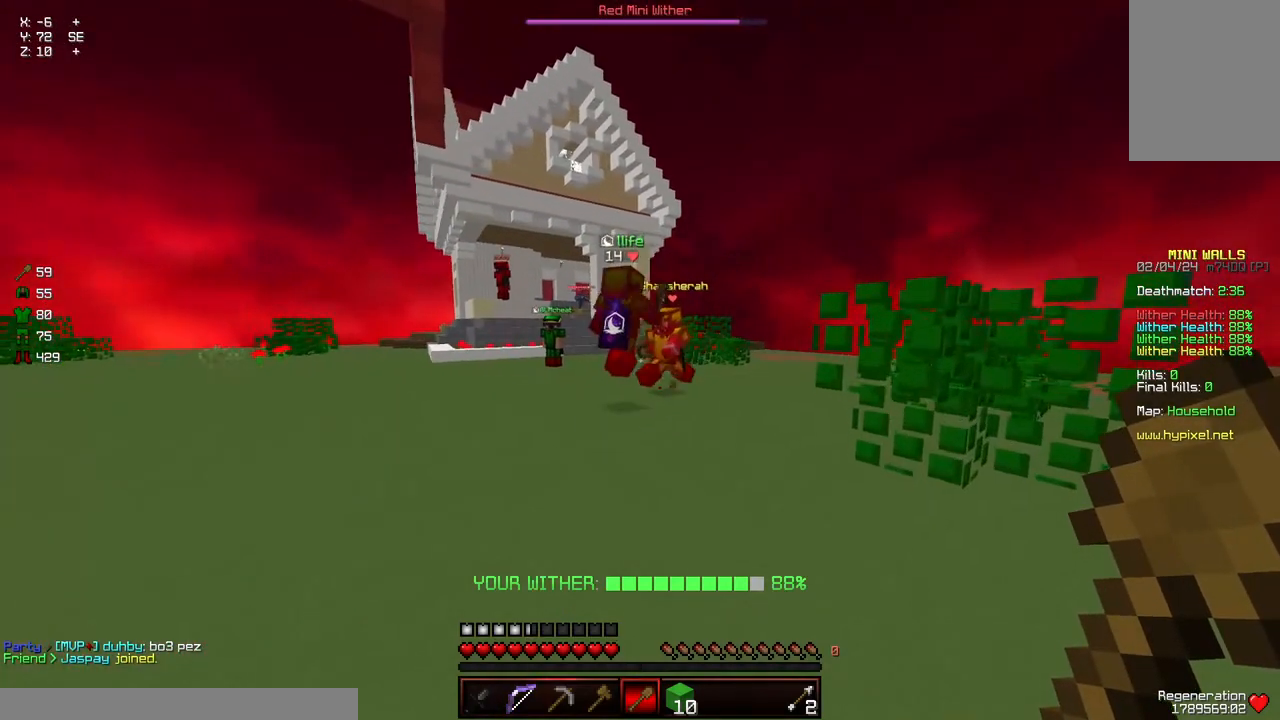
{"keys": [], "mouse": [], "events": [[117, "d", "up"], [117, "w", "up"]]}
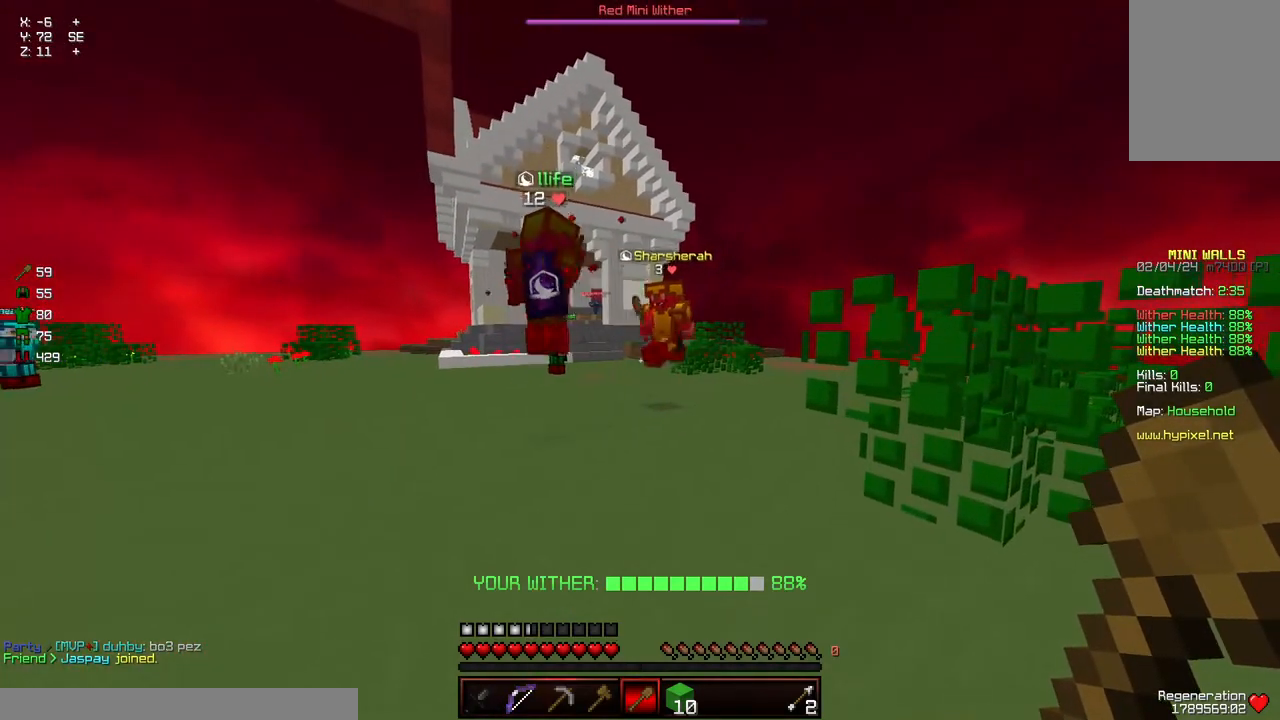
{"keys": [], "mouse": [], "events": []}
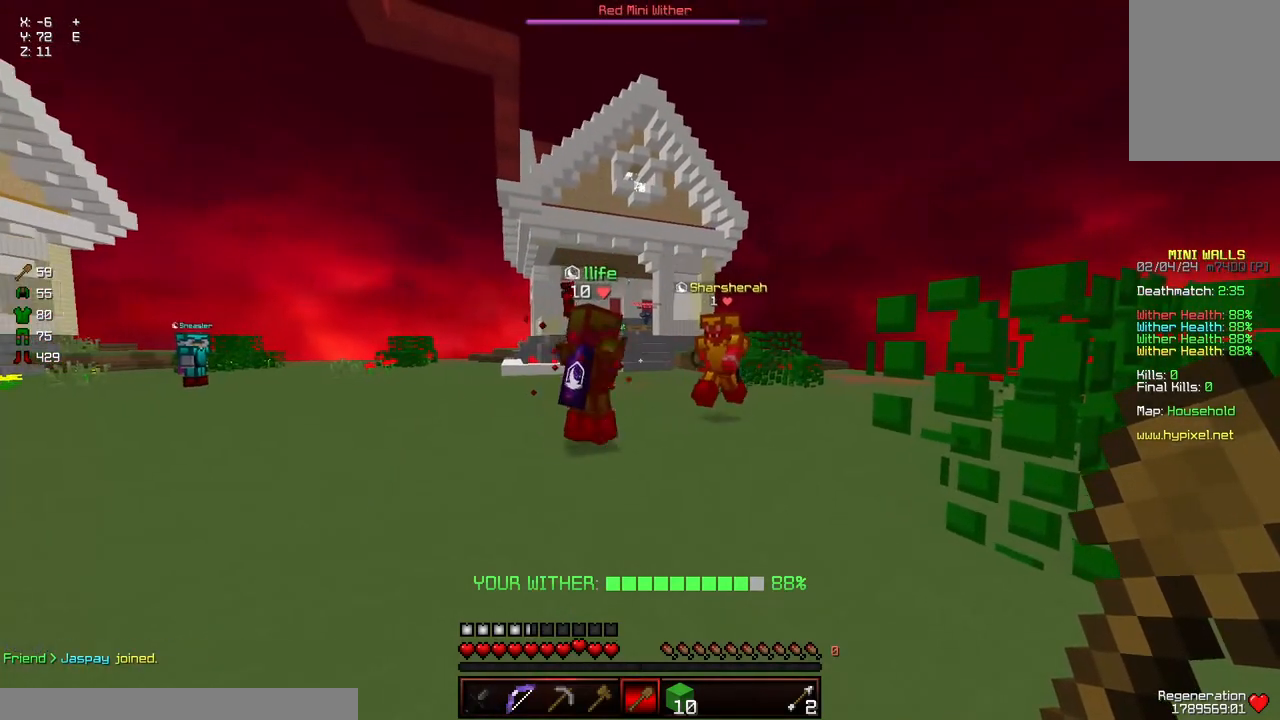
{"keys": [], "mouse": [], "events": []}
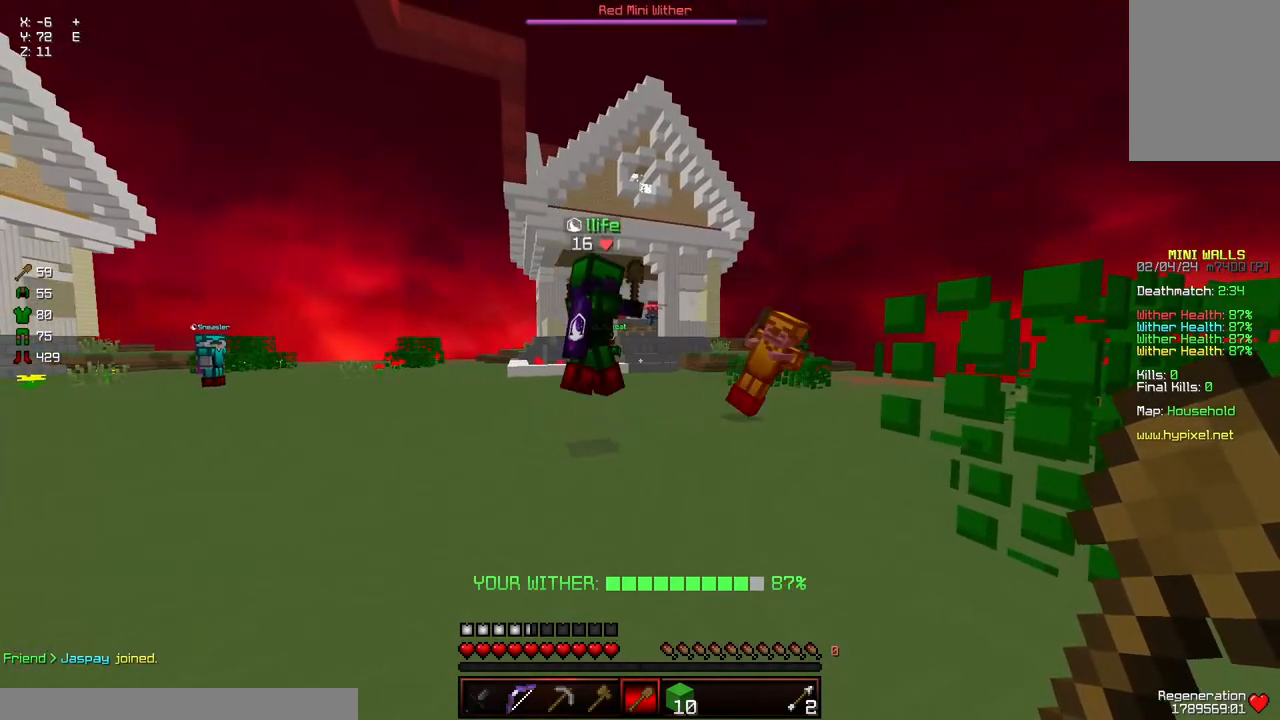
{"keys": ["a"], "mouse": [], "events": [[117, "d", "down"], [117, "w", "down"], [217, "w", "up"], [267, "d", "up"], [317, "a", "down"], [317, "d", "down"], [317, "s", "down"], [417, "d", "up"], [417, "s", "up"]]}
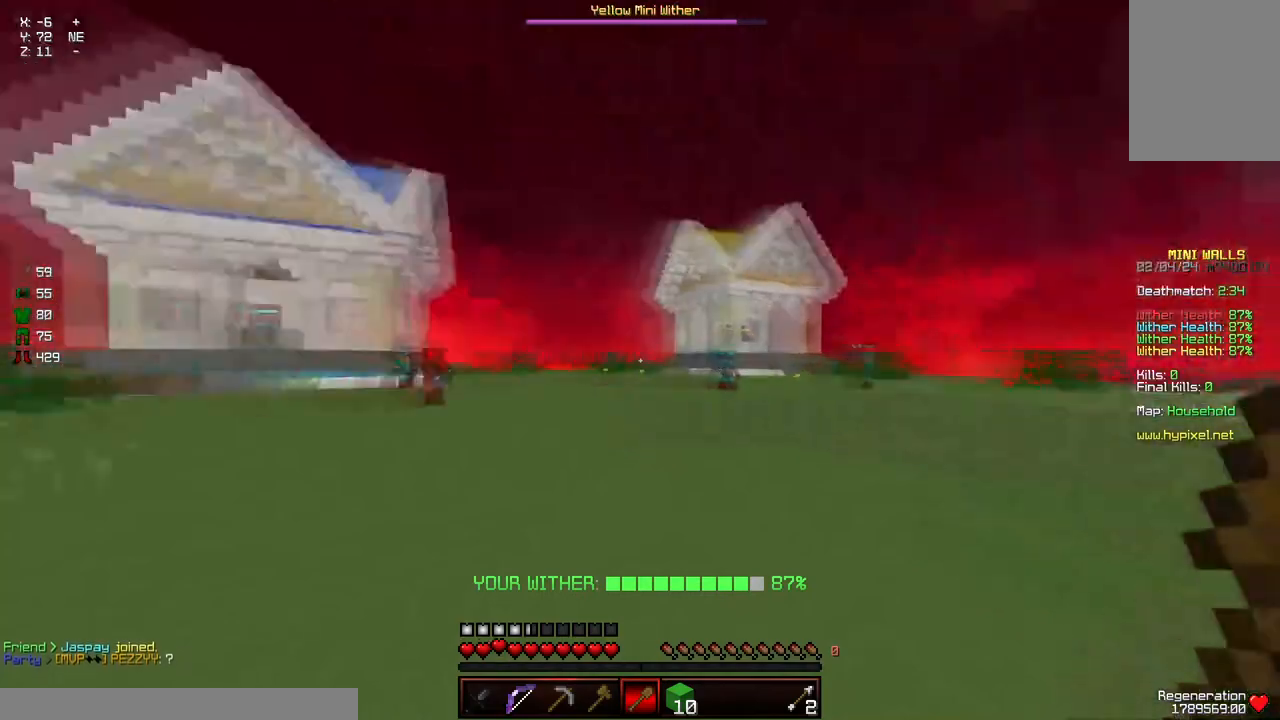
{"keys": ["a", "w"], "mouse": [], "events": [[17, "w", "down"]]}
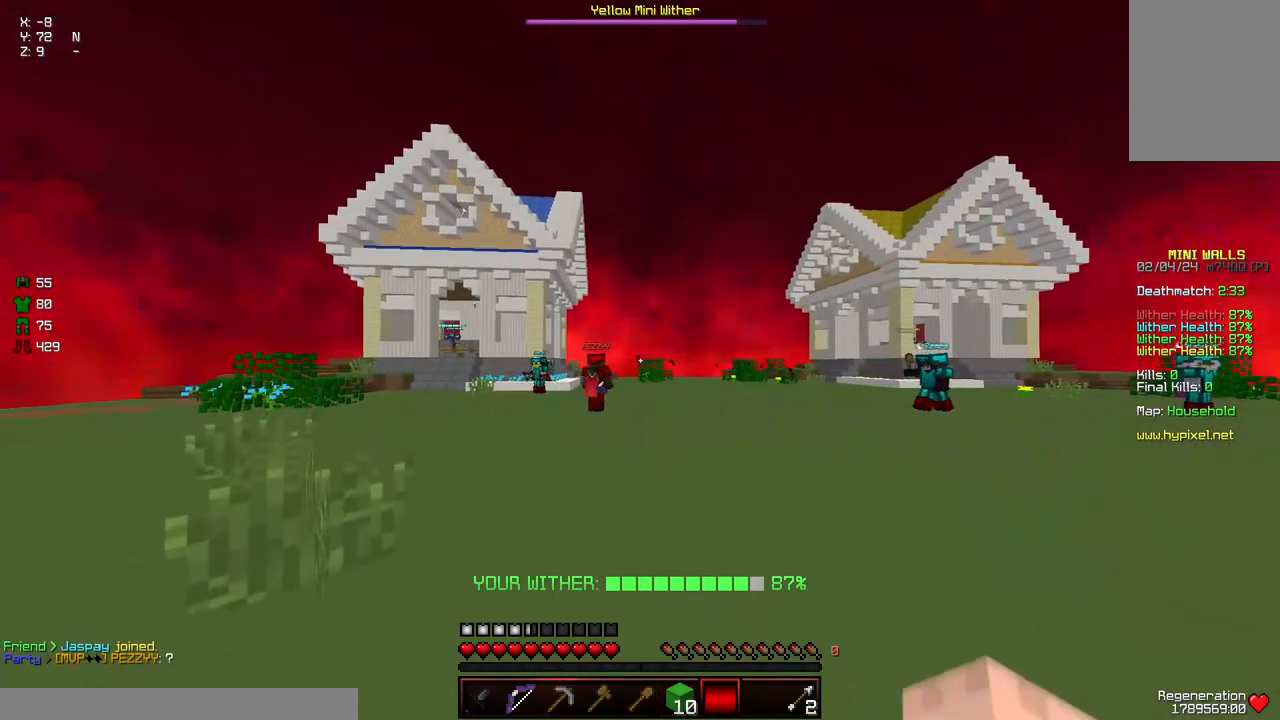
{"keys": ["a", "d", "w"], "mouse": [], "events": [[250, "d", "down"]]}
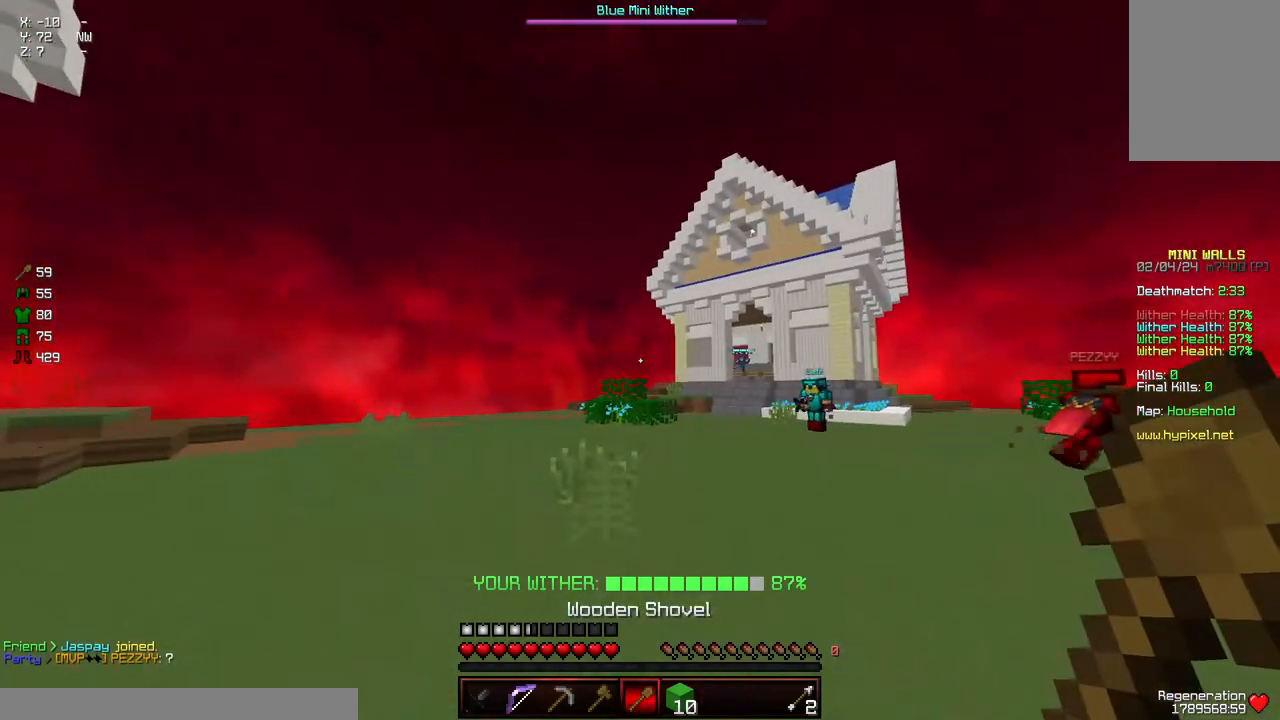
{"keys": ["d", "s"], "mouse": [], "events": [[267, "a", "up"], [267, "w", "up"], [467, "s", "down"]]}
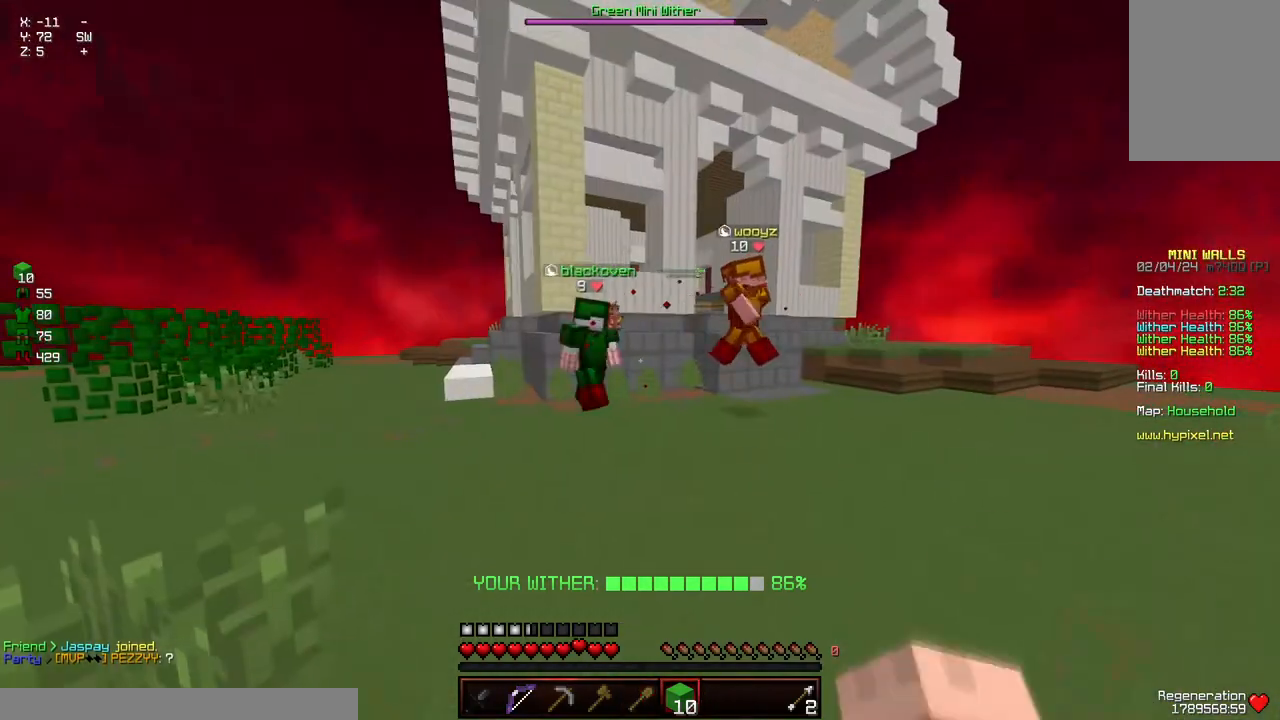
{"keys": [], "mouse": [], "events": [[67, "s", "up"], [117, "d", "up"]]}
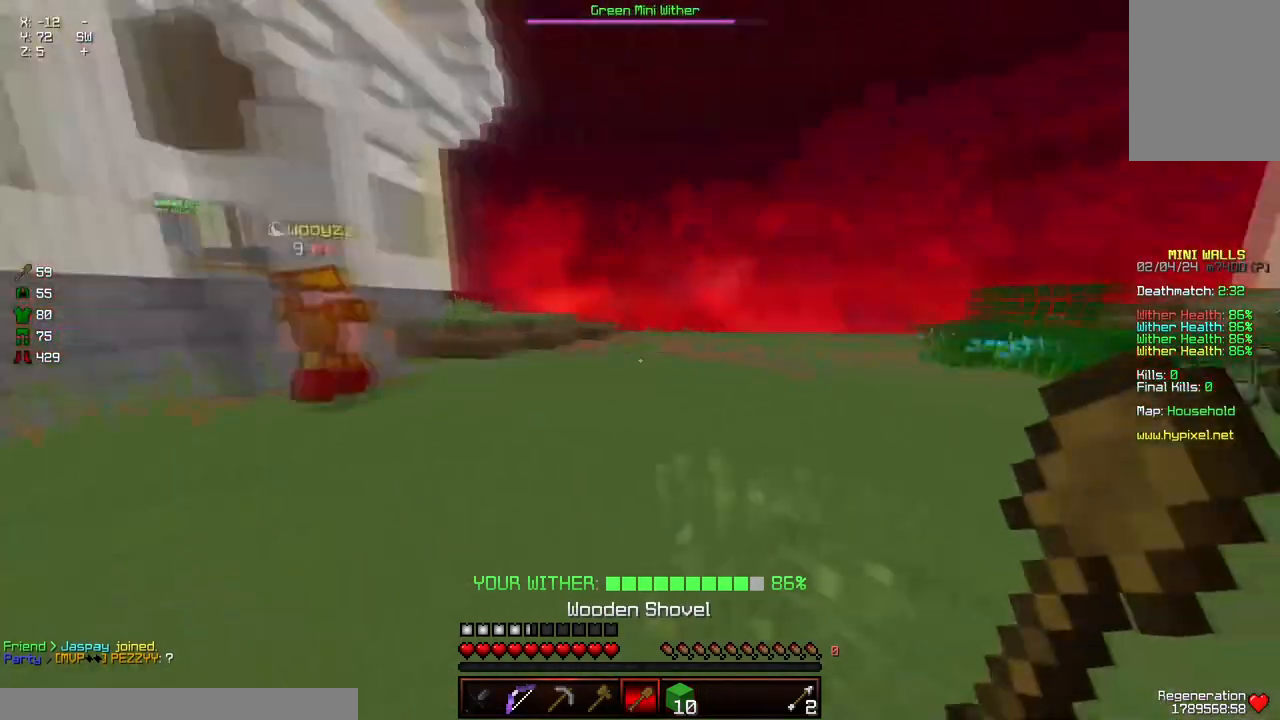
{"keys": ["a"], "mouse": [], "events": [[83, "d", "down"], [83, "w", "down"], [233, "a", "down"], [500, "d", "up"], [500, "w", "up"]]}
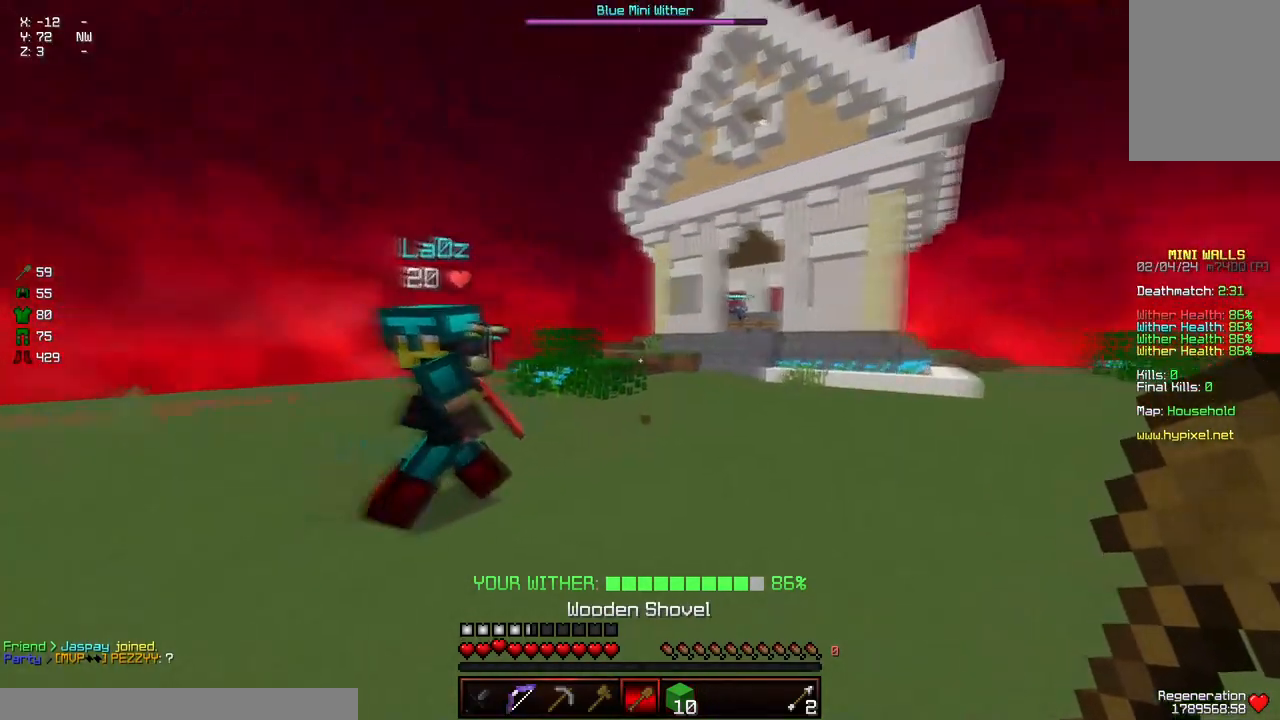
{"keys": [], "mouse": []}
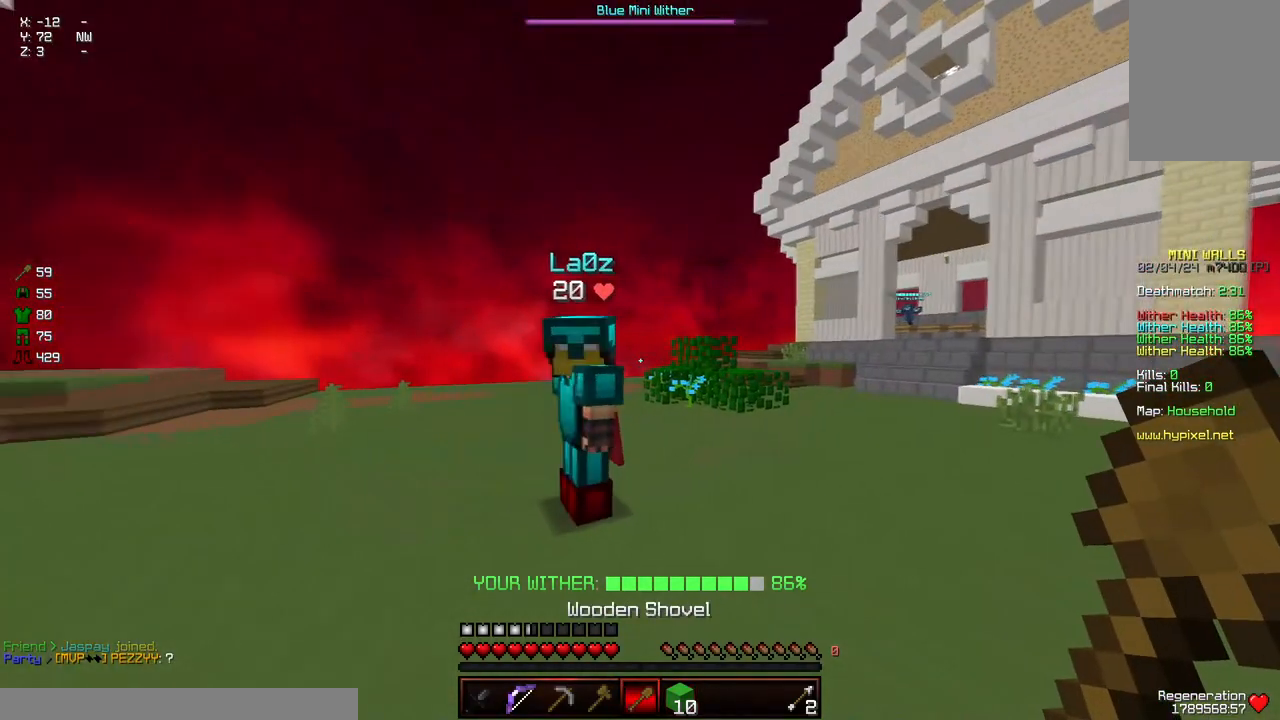
{"keys": [], "mouse": [], "events": [[117, "a", "down"], [267, "a", "up"]]}
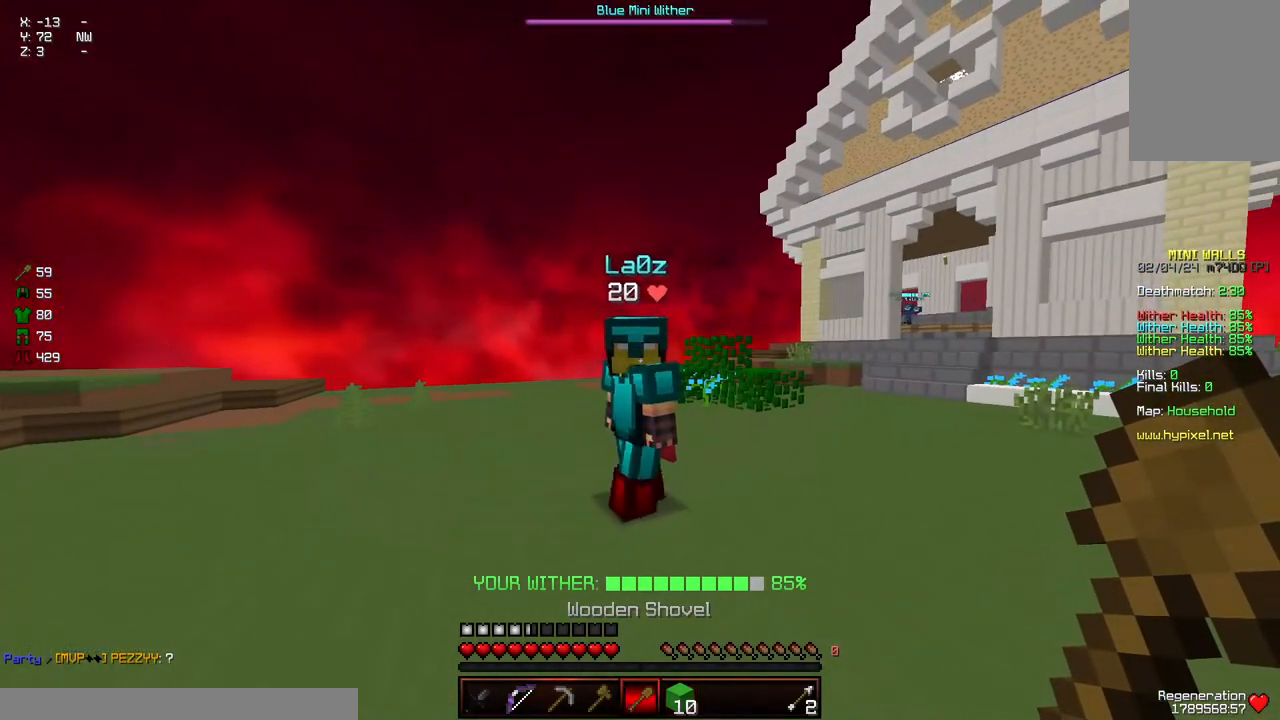
{"keys": ["d", "w"], "mouse": [], "events": [[67, "d", "down"], [183, "w", "down"]]}
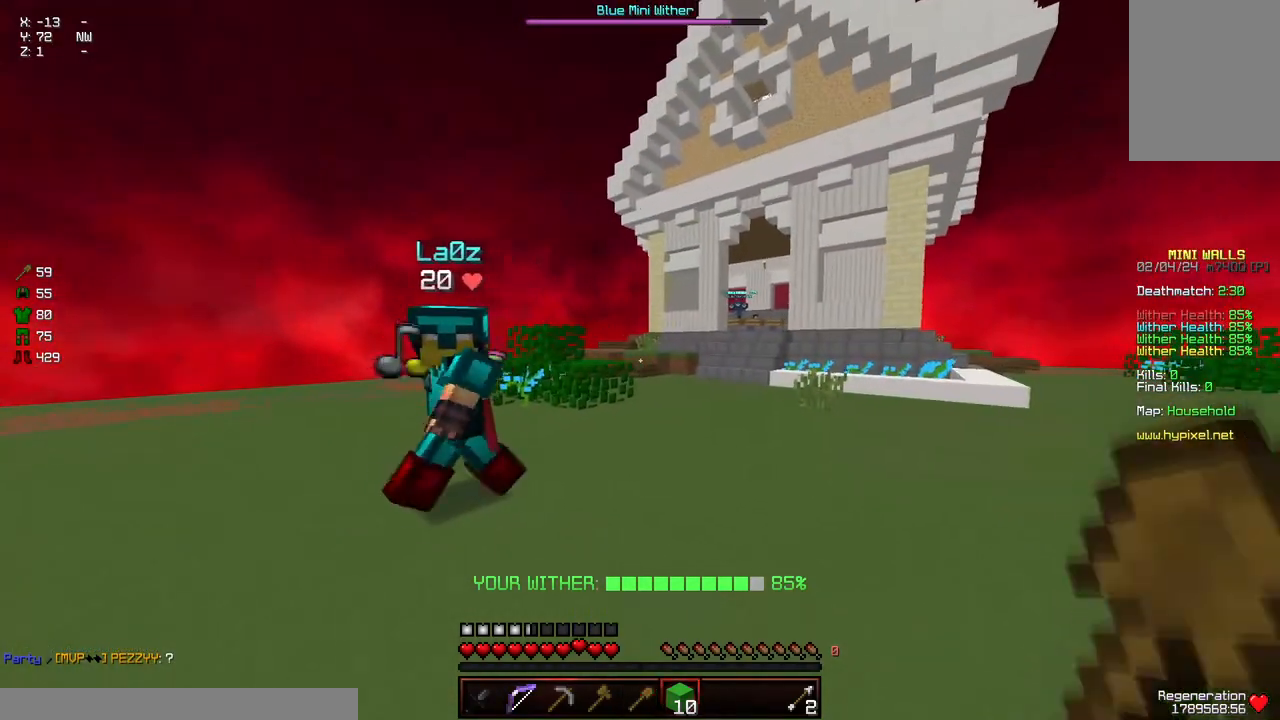
{"keys": ["d", "w"], "mouse": [], "events": []}
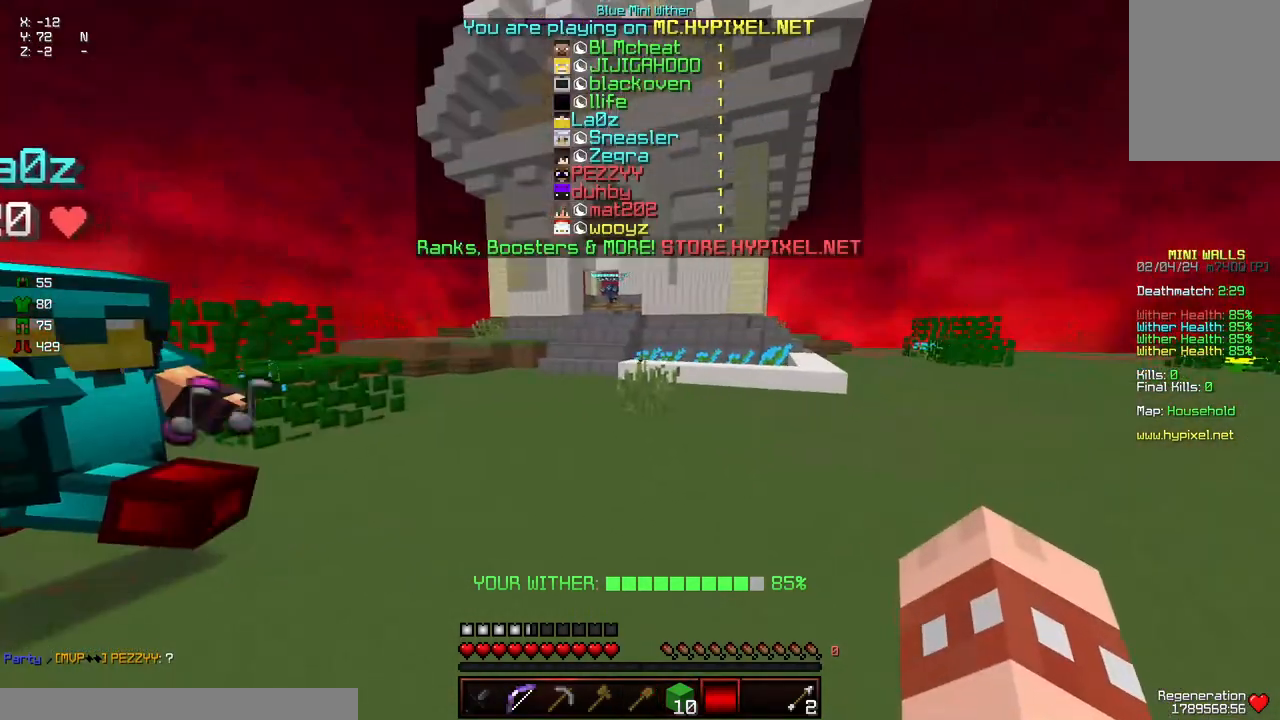
{"keys": [], "mouse": [], "events": [[150, "space", "down"], [317, "space", "up"], [367, "d", "up"], [367, "w", "up"]]}